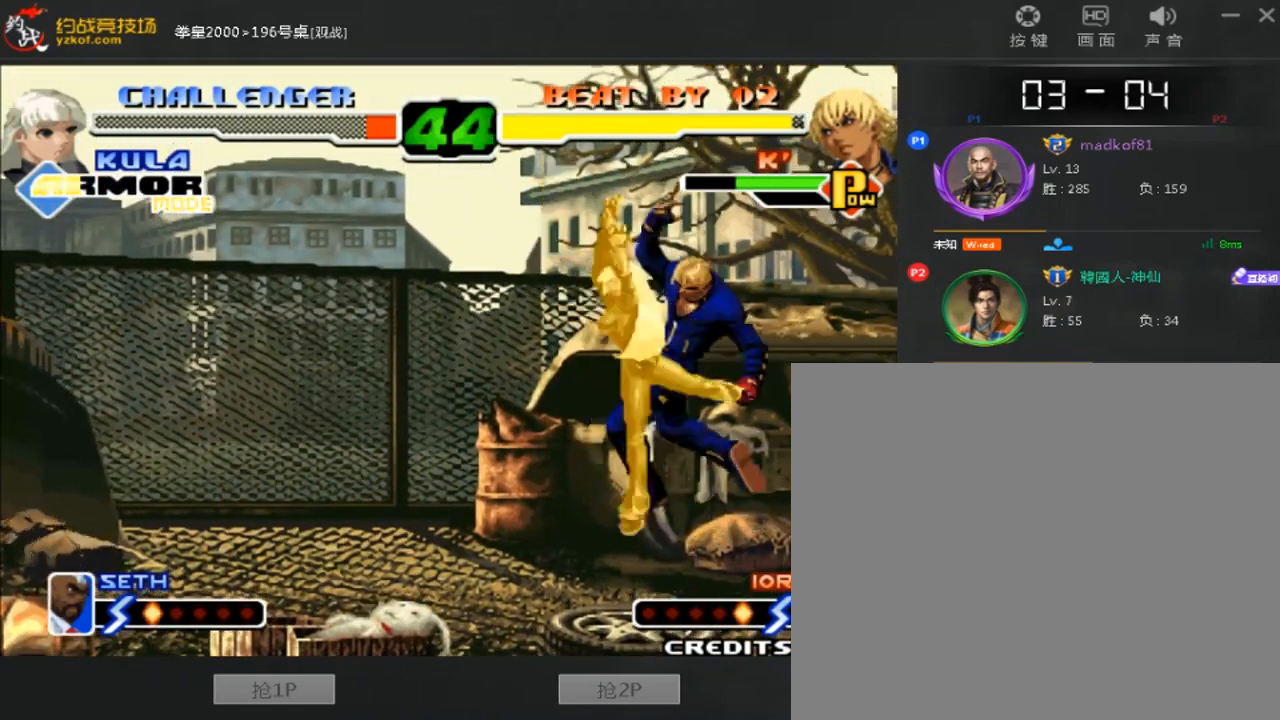
Gameplay with a controller (arcade stick); each line is a JSON object with the inputs held at the frame after it. "events" lists button and stick changes between this image and that frame as [ms after this image, input, new state], when the widget could be followed in between. Not read: L3 R3.
{"buttons": [], "left_stick": "center", "events": [[240, "B", "down"], [240, "C", "down"], [320, "C", "up"], [360, "B", "up"]]}
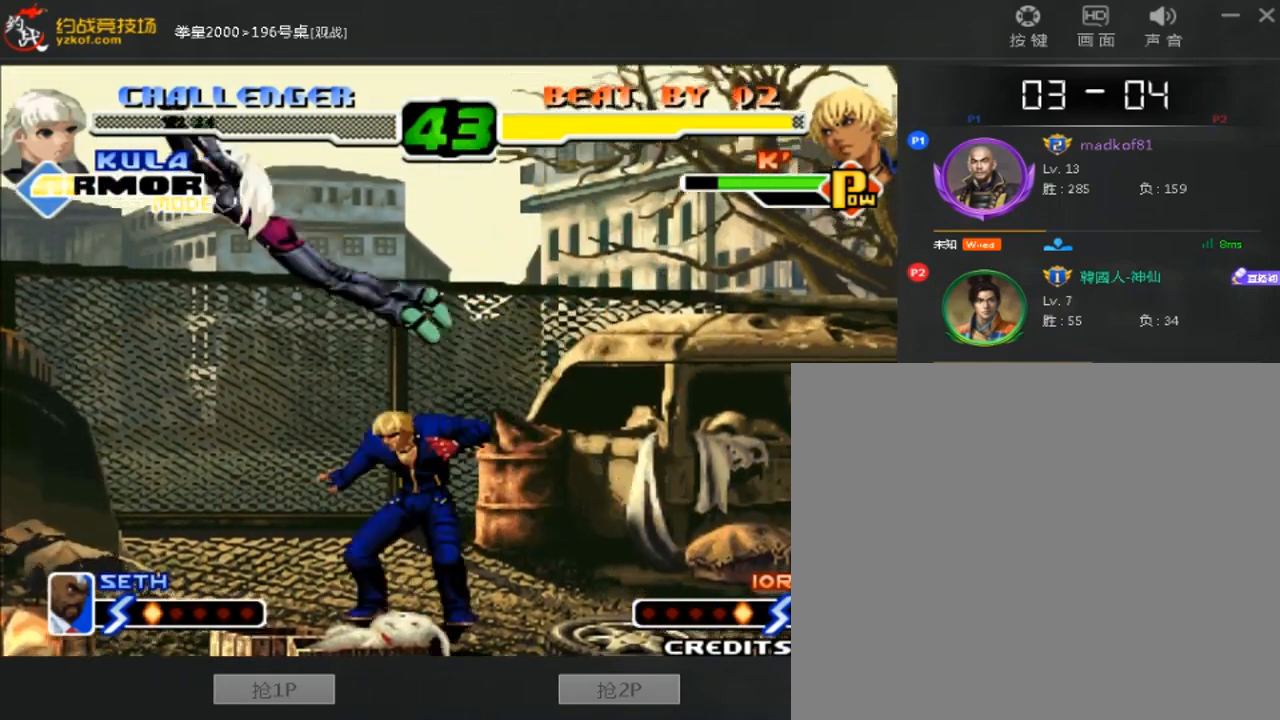
{"buttons": [], "left_stick": "right", "events": [[360, "left_stick", "right"]]}
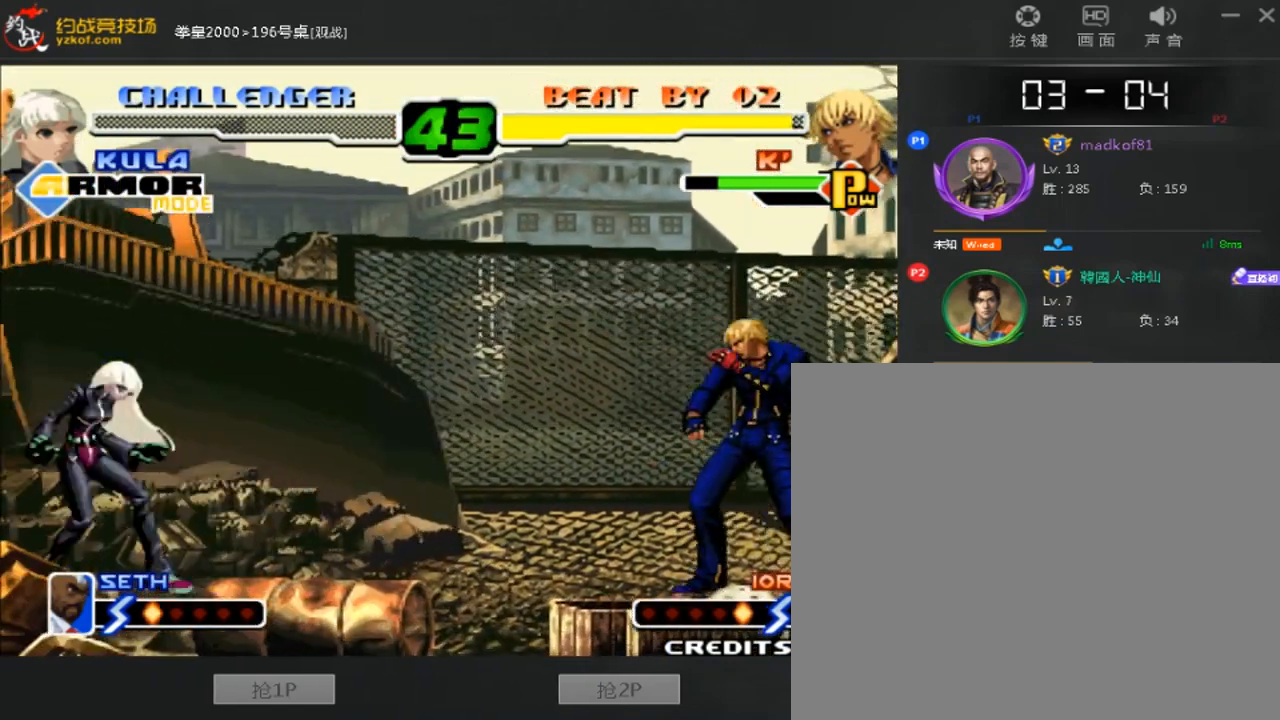
{"buttons": ["C"], "left_stick": "left", "events": [[280, "left_stick", "down"], [400, "left_stick", "left"], [440, "C", "down"]]}
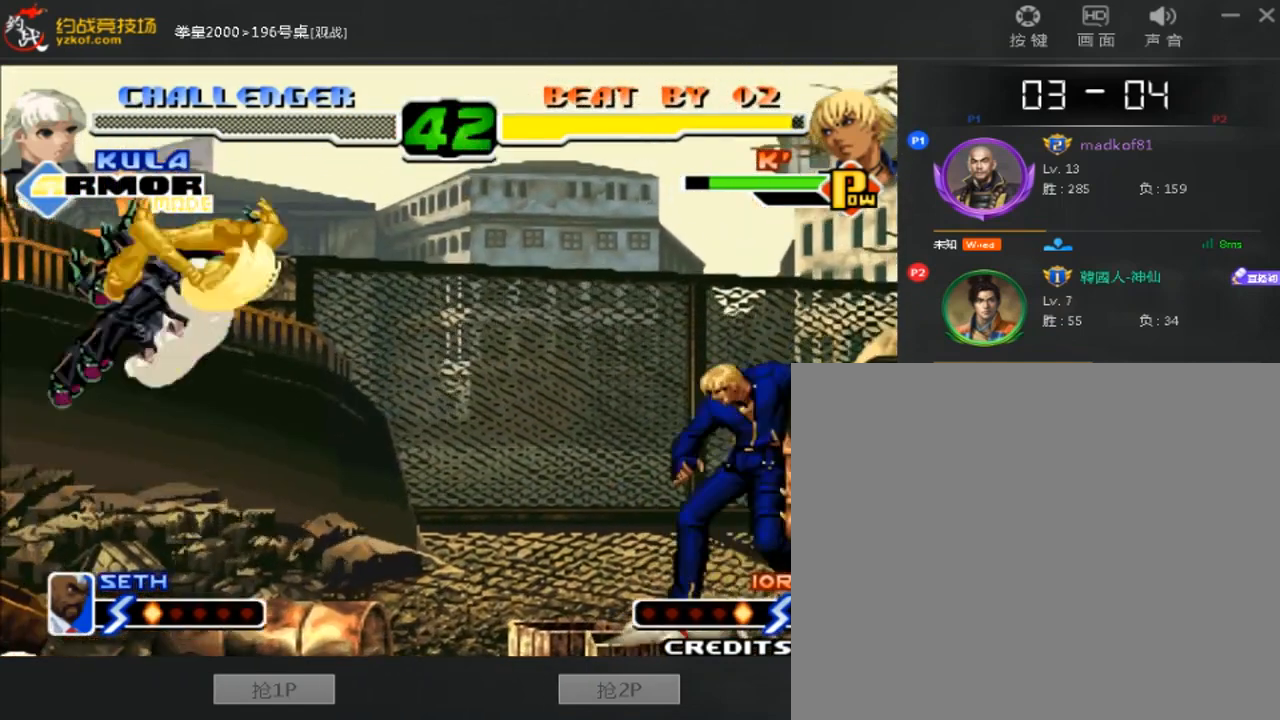
{"buttons": [], "left_stick": "left", "events": [[80, "C", "up"], [120, "B", "down"], [440, "B", "up"]]}
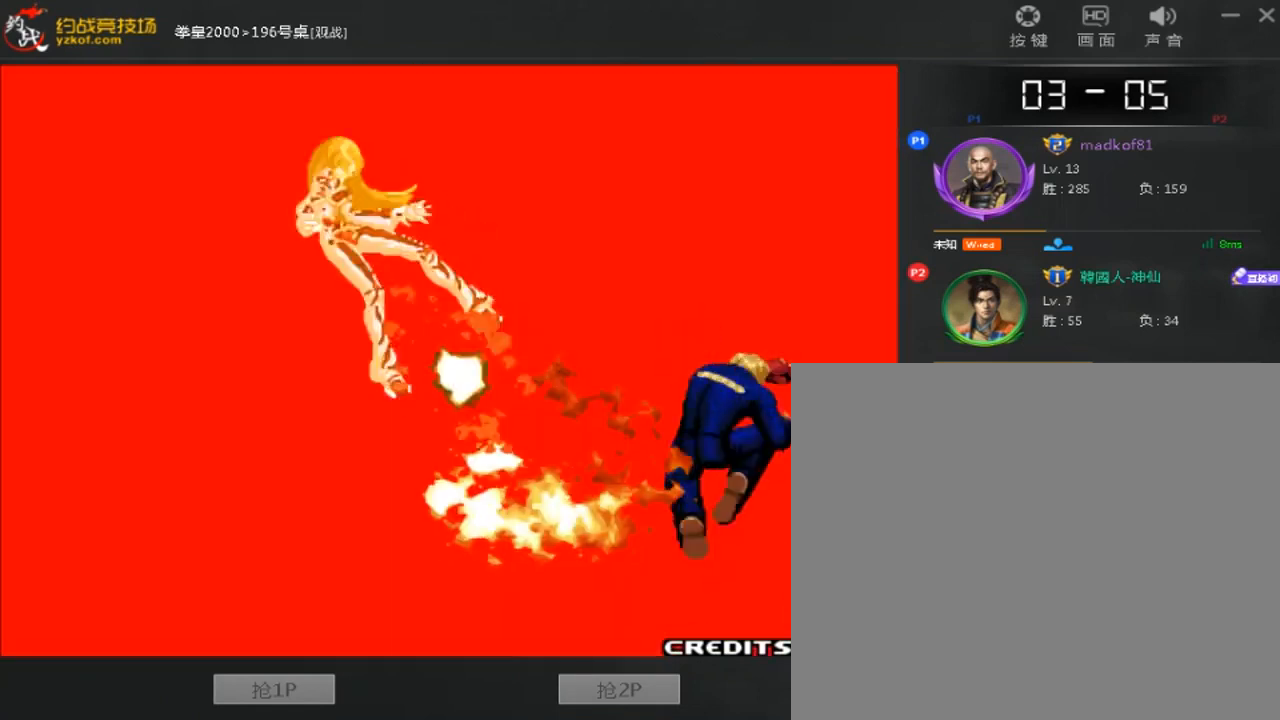
{"buttons": ["A"], "left_stick": "center", "events": [[40, "left_stick", "center"], [120, "A", "down"], [200, "A", "up"], [280, "A", "down"], [360, "A", "up"], [440, "A", "down"]]}
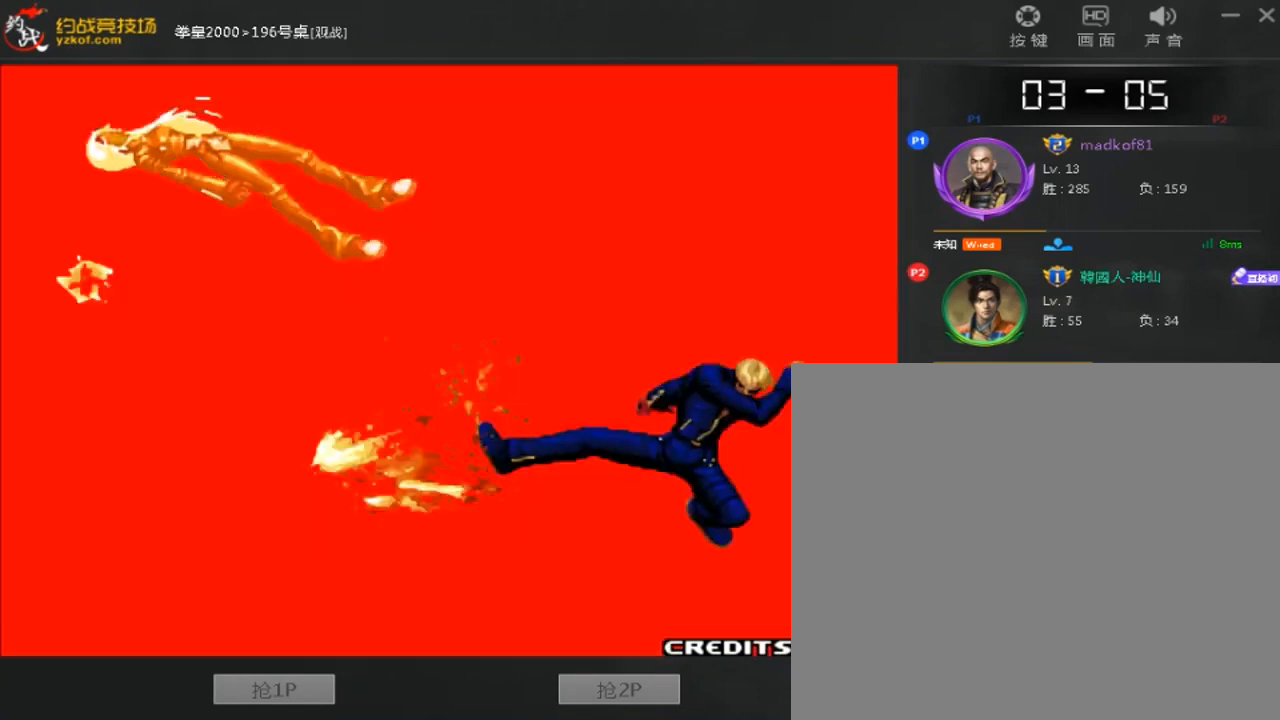
{"buttons": [], "left_stick": "center", "events": [[40, "A", "up"], [400, "A", "down"], [480, "A", "up"]]}
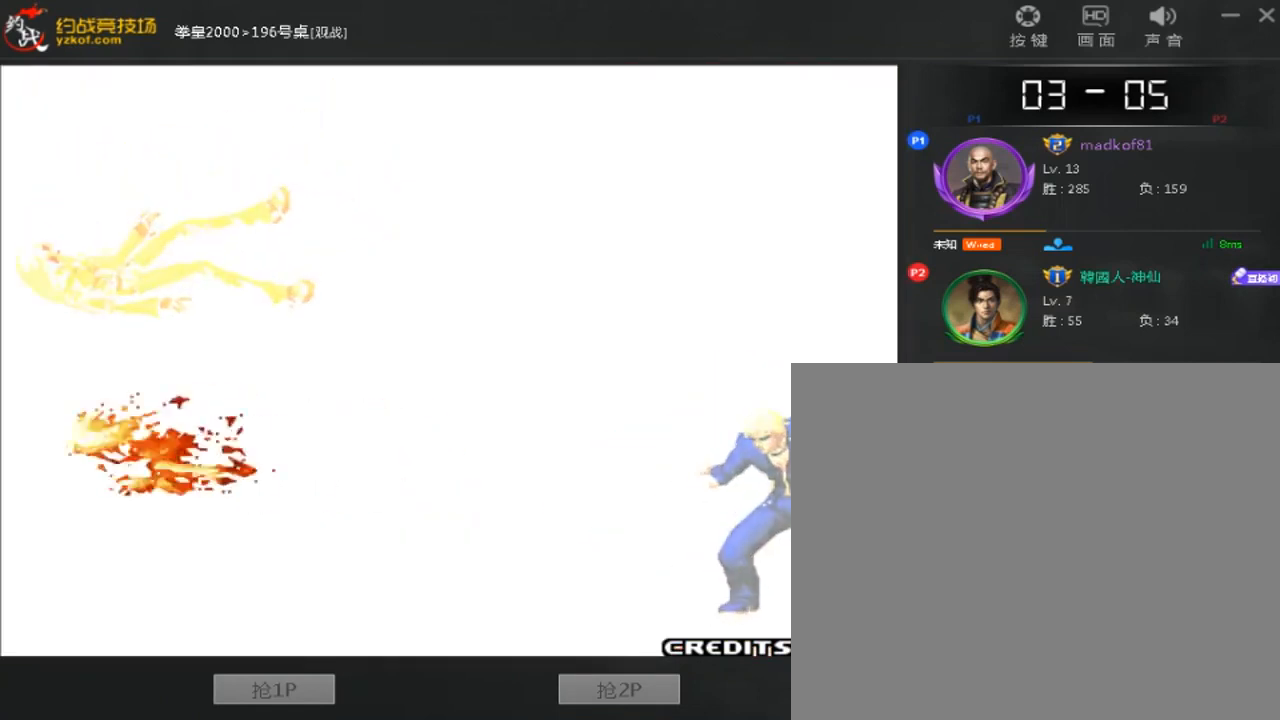
{"buttons": ["A"], "left_stick": "center", "events": [[80, "A", "down"], [200, "A", "up"], [200, "B", "down"], [200, "D", "down"], [280, "A", "down"], [320, "B", "up"], [320, "D", "up"], [400, "B", "down"], [400, "D", "down"], [520, "B", "up"], [520, "D", "up"]]}
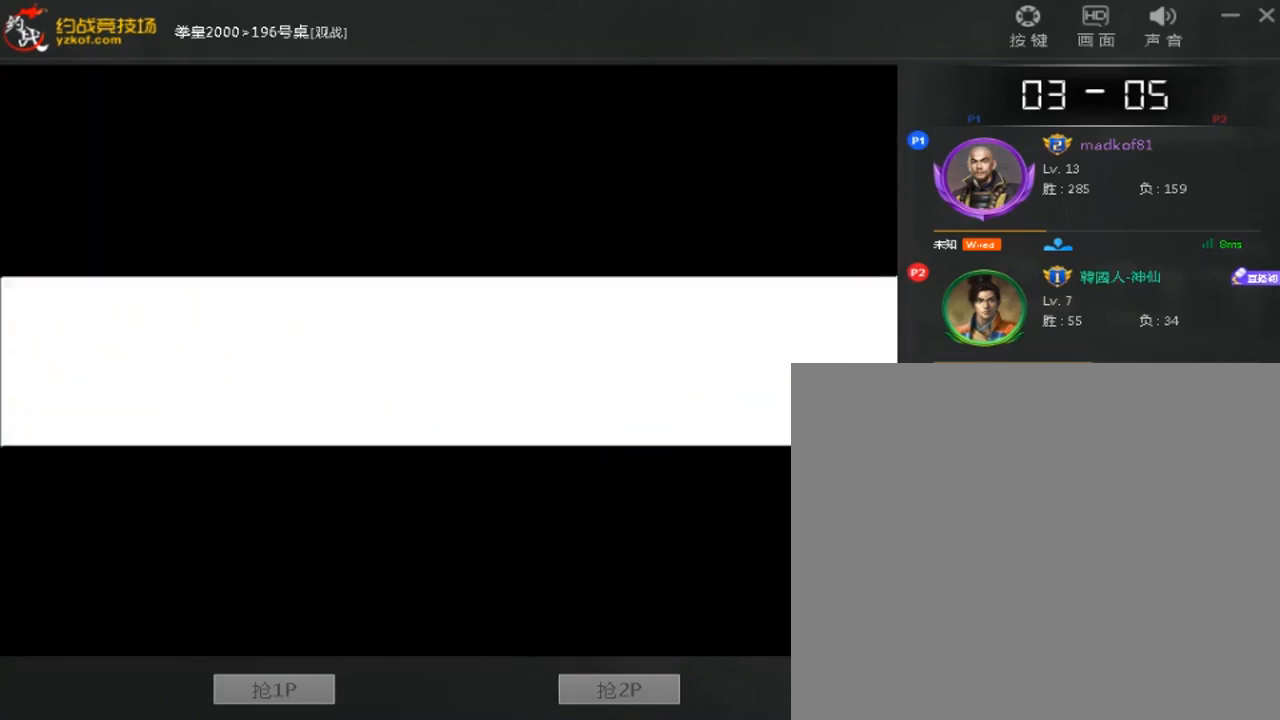
{"buttons": ["B", "D"], "left_stick": "center", "events": [[80, "A", "up"], [80, "B", "down"], [80, "D", "down"], [160, "A", "down"], [200, "B", "up"], [200, "D", "up"], [280, "A", "up"], [280, "B", "down"], [280, "D", "down"], [360, "A", "down"], [400, "B", "up"], [400, "D", "up"], [480, "A", "up"], [480, "B", "down"], [480, "D", "down"]]}
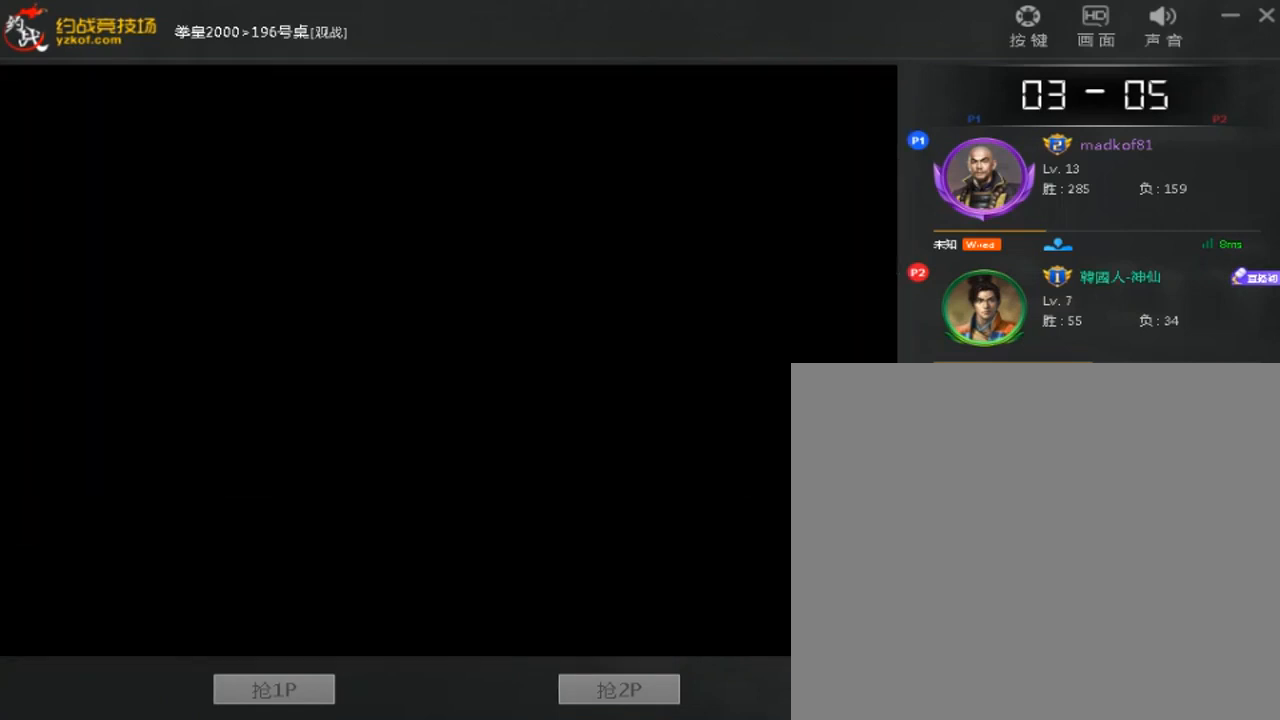
{"buttons": ["A", "D"], "left_stick": "center", "events": [[80, "A", "down"], [120, "B", "up"], [120, "D", "up"], [200, "B", "down"], [200, "D", "down"], [320, "B", "up"], [320, "D", "up"], [400, "B", "down"], [400, "D", "down"], [520, "B", "up"]]}
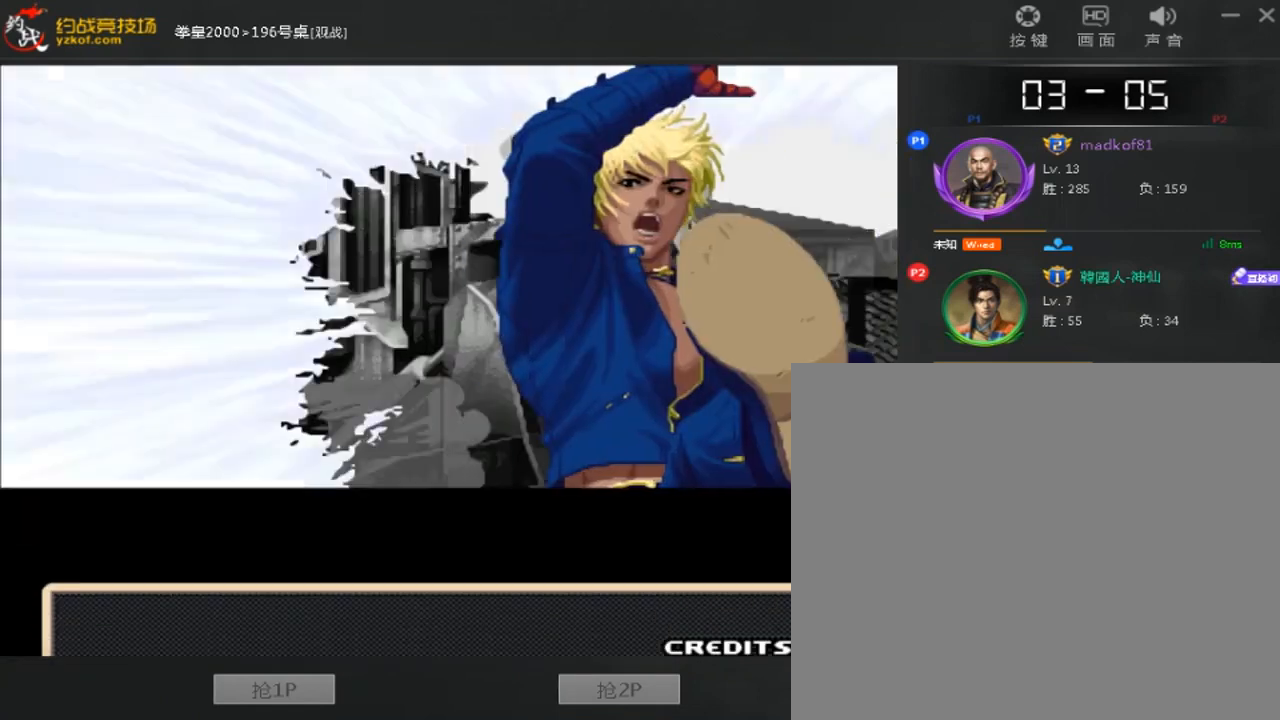
{"buttons": ["A"], "left_stick": "center", "events": [[40, "D", "up"], [120, "A", "up"], [120, "B", "down"], [120, "D", "down"], [200, "A", "down"], [240, "B", "up"], [240, "D", "up"], [320, "B", "down"], [320, "D", "down"], [480, "B", "up"], [480, "D", "up"]]}
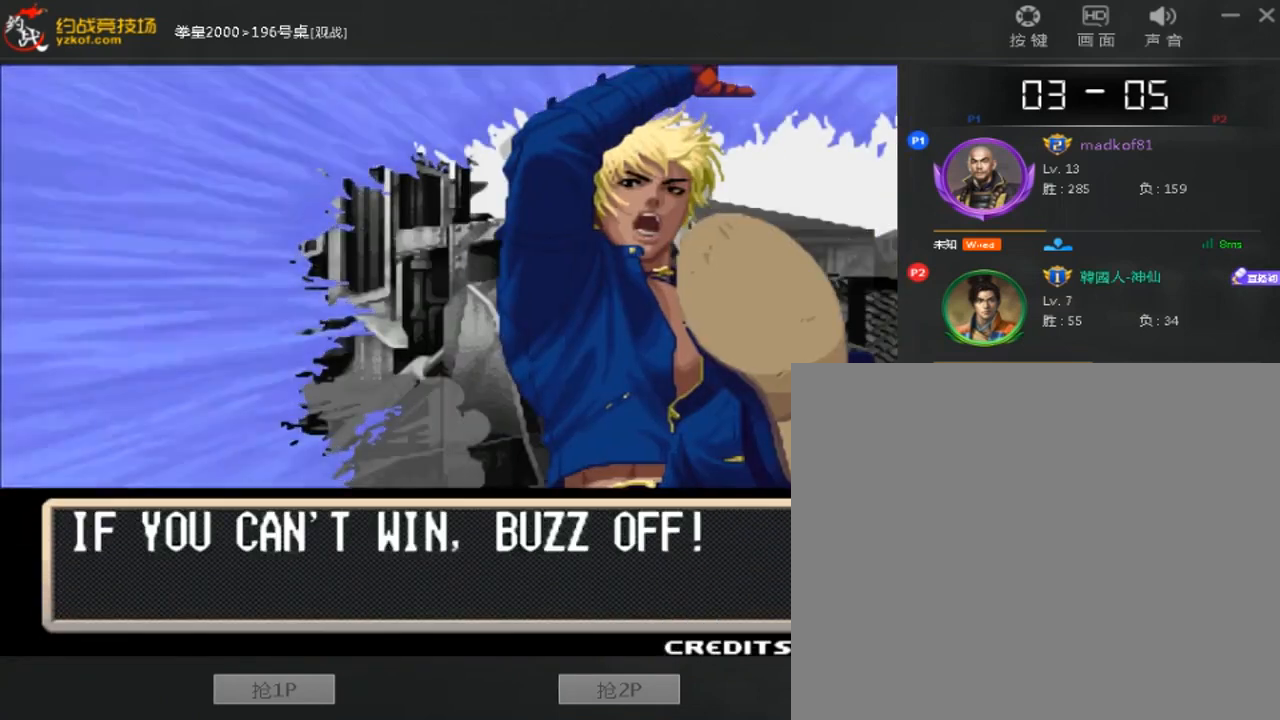
{"buttons": ["A", "B", "D"], "left_stick": "center", "events": [[80, "B", "down"], [80, "D", "down"], [320, "A", "up"], [400, "A", "down"], [440, "B", "up"], [440, "D", "up"], [520, "B", "down"], [520, "D", "down"]]}
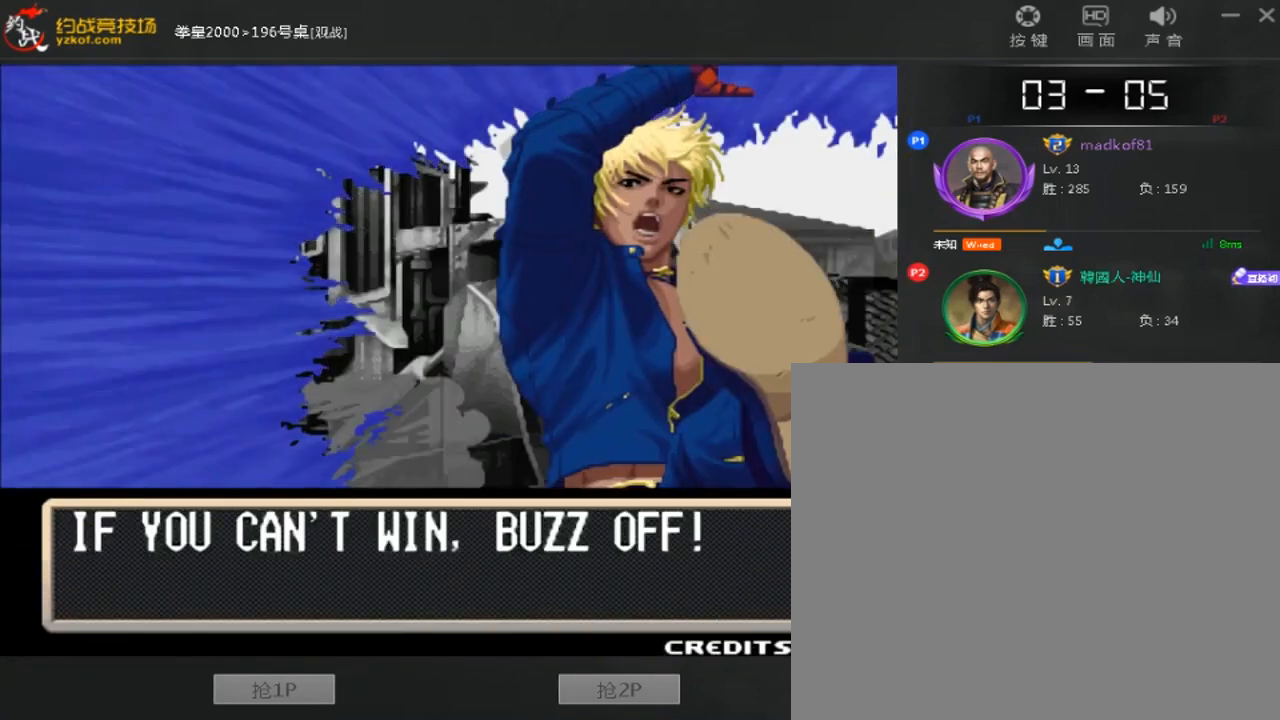
{"buttons": ["B", "D"], "left_stick": "center", "events": [[40, "A", "up"], [120, "A", "down"], [160, "B", "up"], [160, "D", "up"], [240, "B", "down"], [240, "D", "down"], [280, "A", "up"], [360, "A", "down"], [400, "B", "up"], [400, "D", "up"], [480, "A", "up"], [480, "B", "down"], [480, "D", "down"]]}
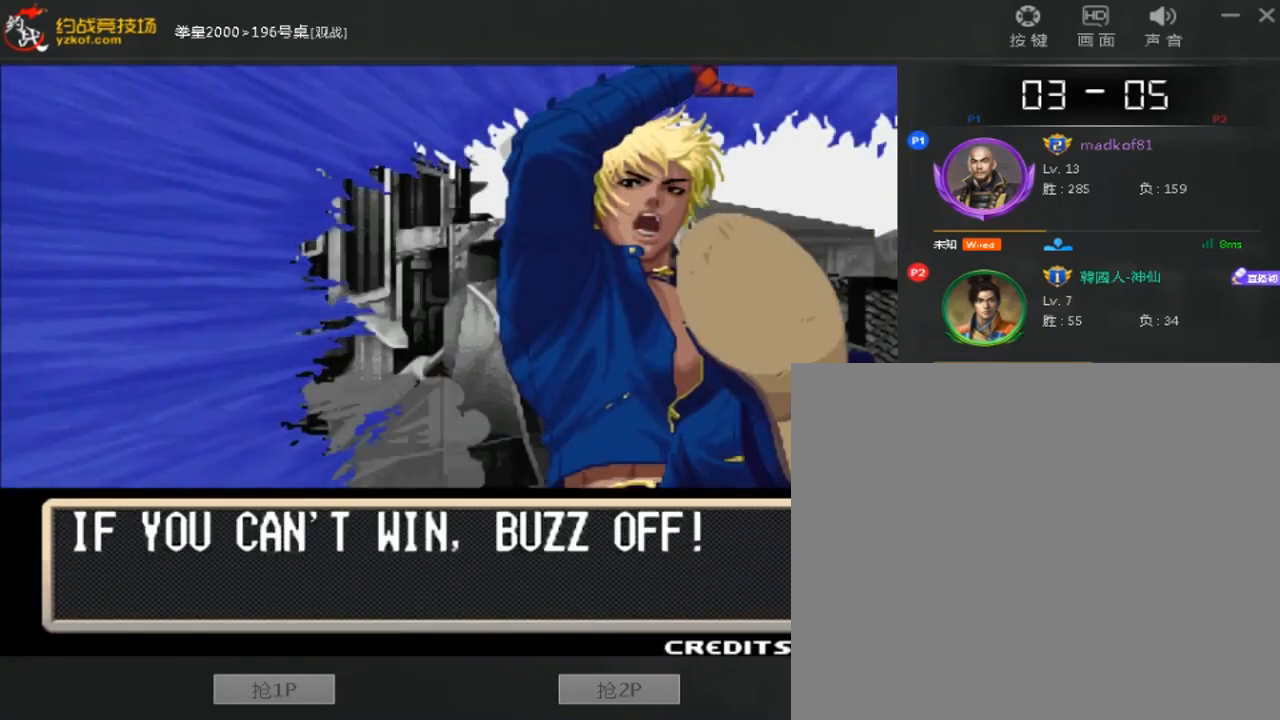
{"buttons": ["A", "B", "D"], "left_stick": "center", "events": [[80, "A", "down"], [160, "B", "up"], [240, "A", "up"], [240, "B", "down"], [320, "A", "down"]]}
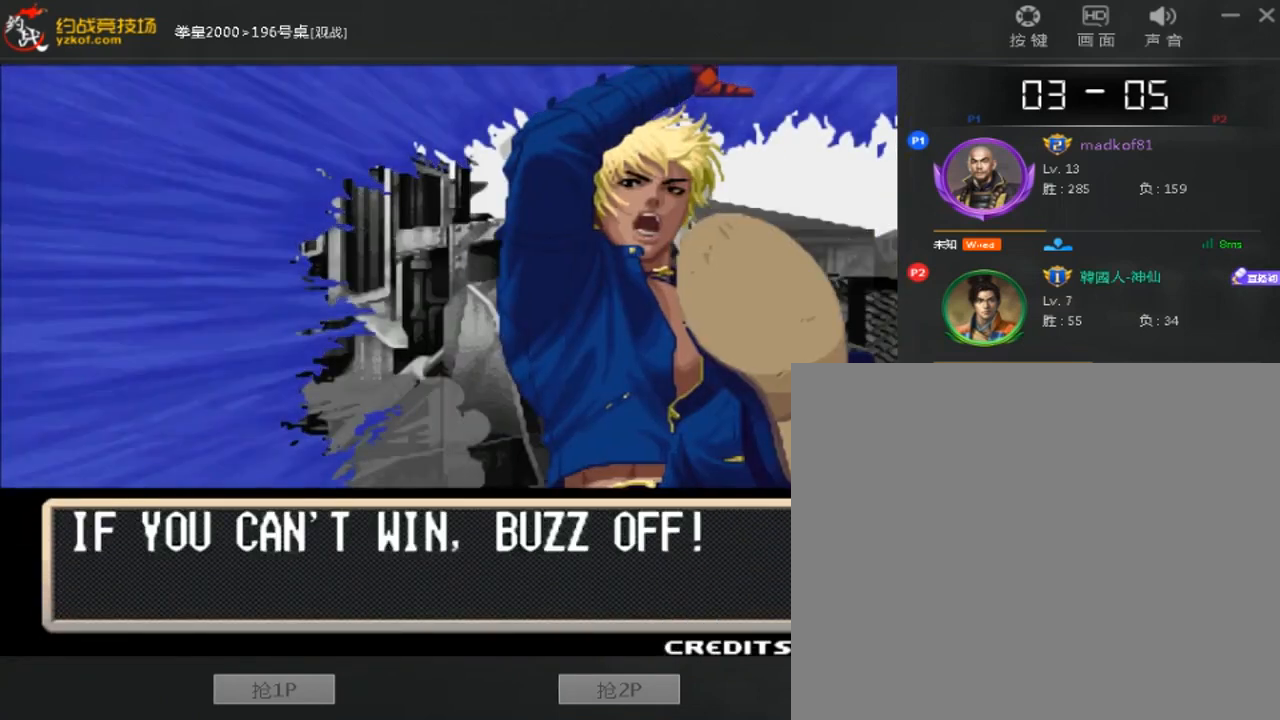
{"buttons": ["A", "B", "D"], "left_stick": "center", "events": [[40, "B", "up"], [120, "B", "down"], [160, "A", "up"], [240, "A", "down"], [280, "B", "up"], [280, "D", "up"], [360, "A", "up"], [360, "B", "down"], [360, "D", "down"], [440, "A", "down"]]}
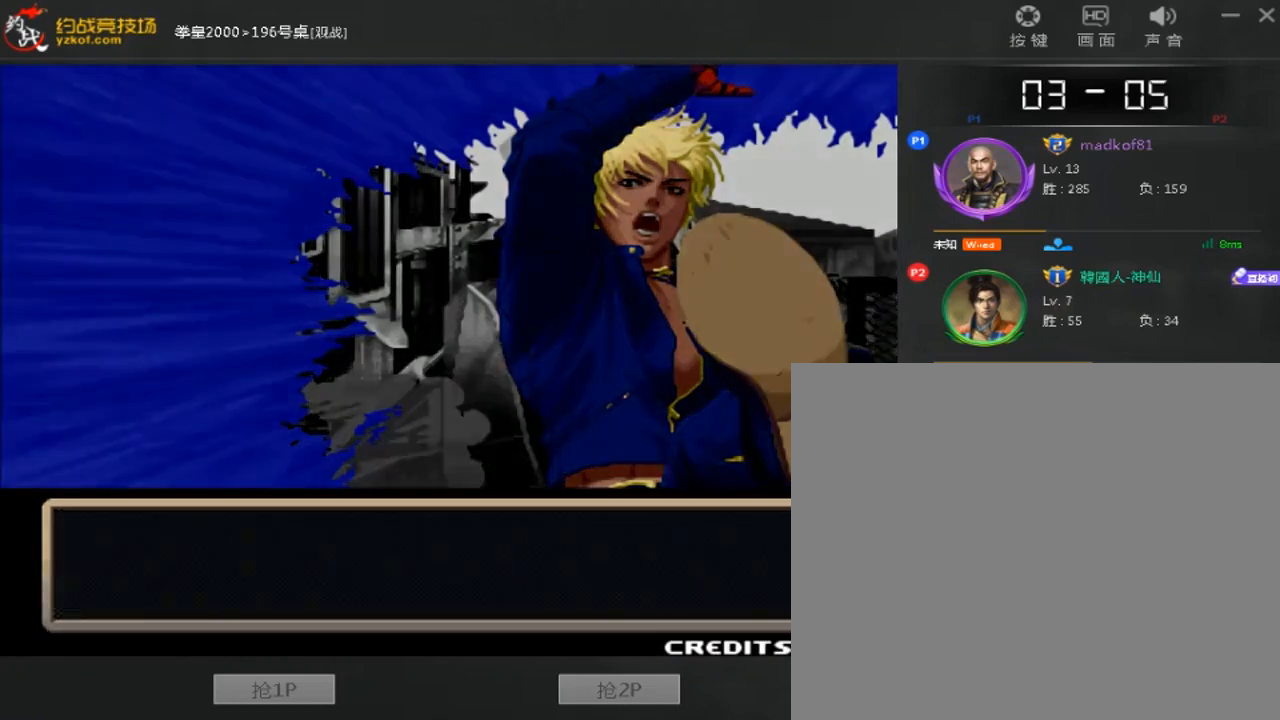
{"buttons": [], "left_stick": "center", "events": [[40, "B", "up"], [40, "D", "up"], [120, "B", "down"], [120, "D", "down"], [240, "B", "up"], [240, "D", "up"], [360, "A", "up"]]}
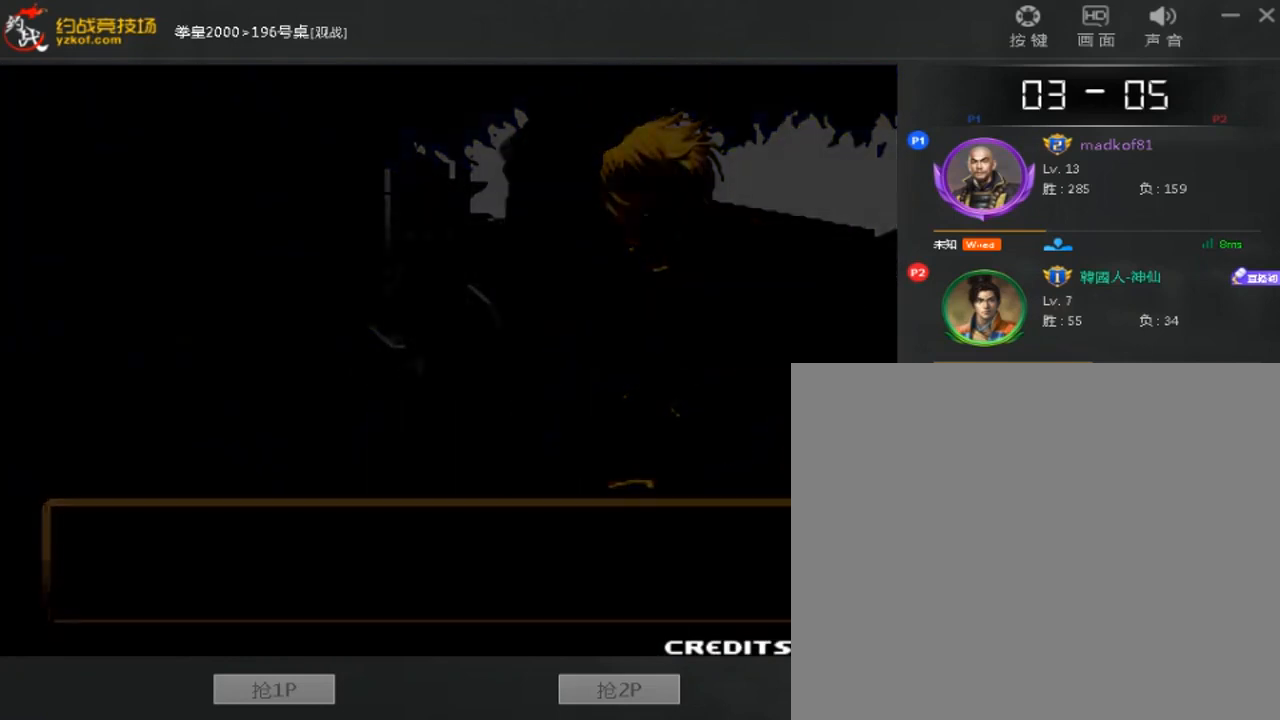
{"buttons": [], "left_stick": "center", "events": []}
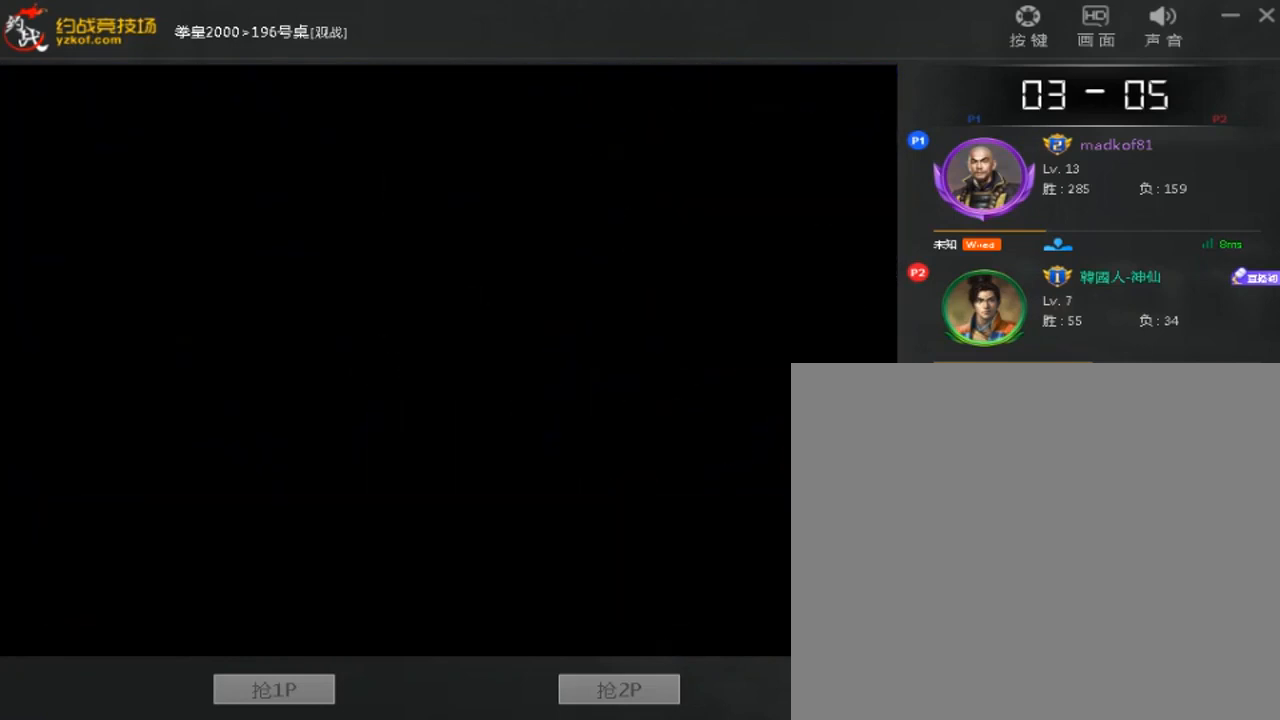
{"buttons": [], "left_stick": "center", "events": []}
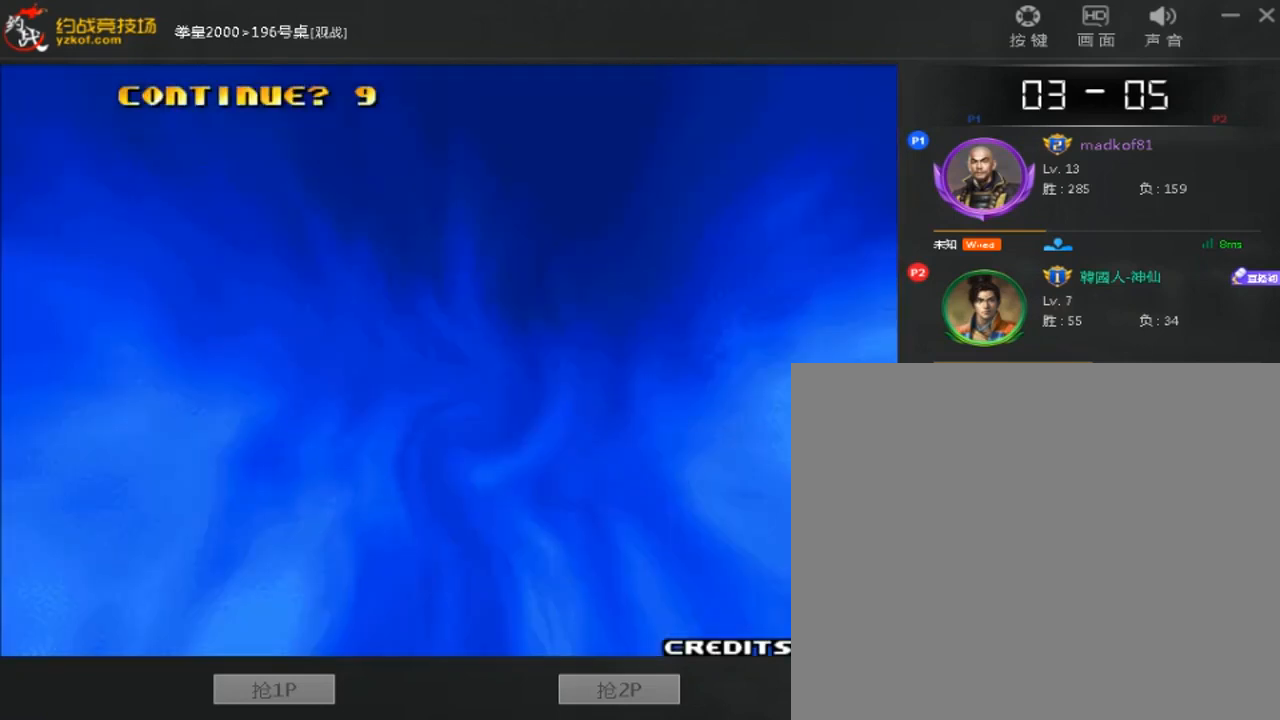
{"buttons": [], "left_stick": "center", "events": []}
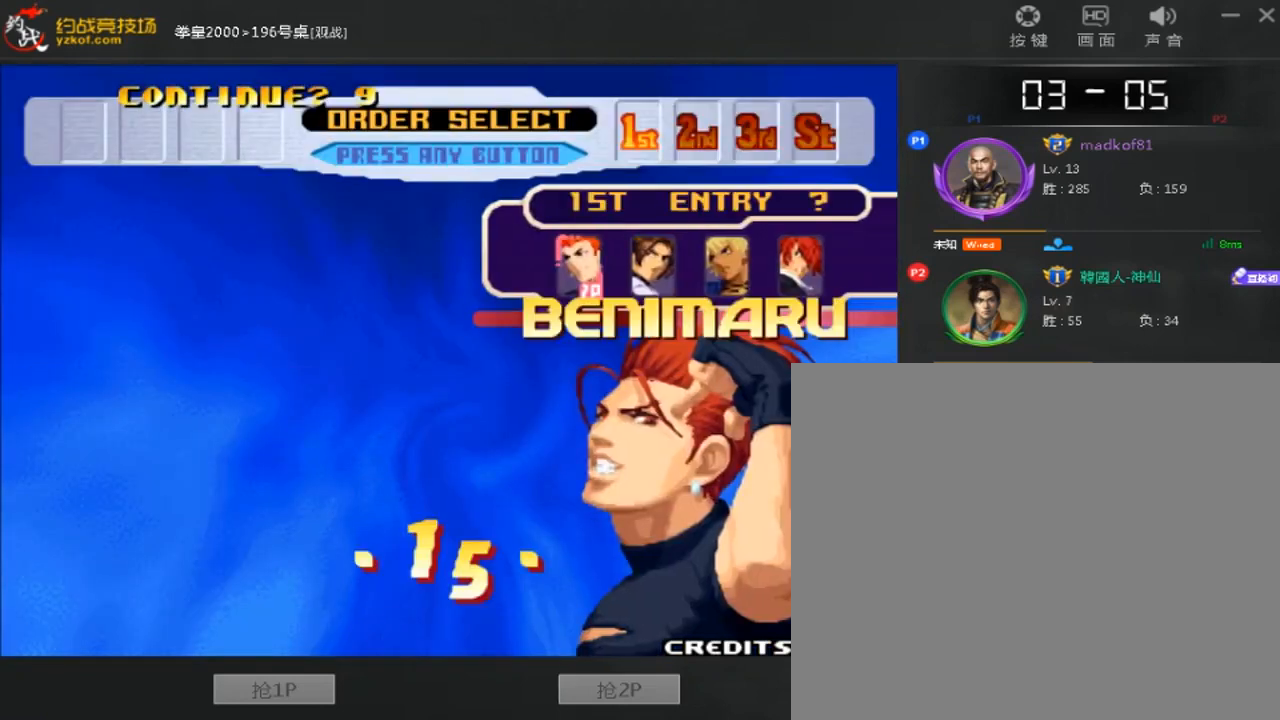
{"buttons": [], "left_stick": "center", "events": [[40, "A", "down"], [120, "A", "up"], [200, "A", "down"], [440, "A", "up"]]}
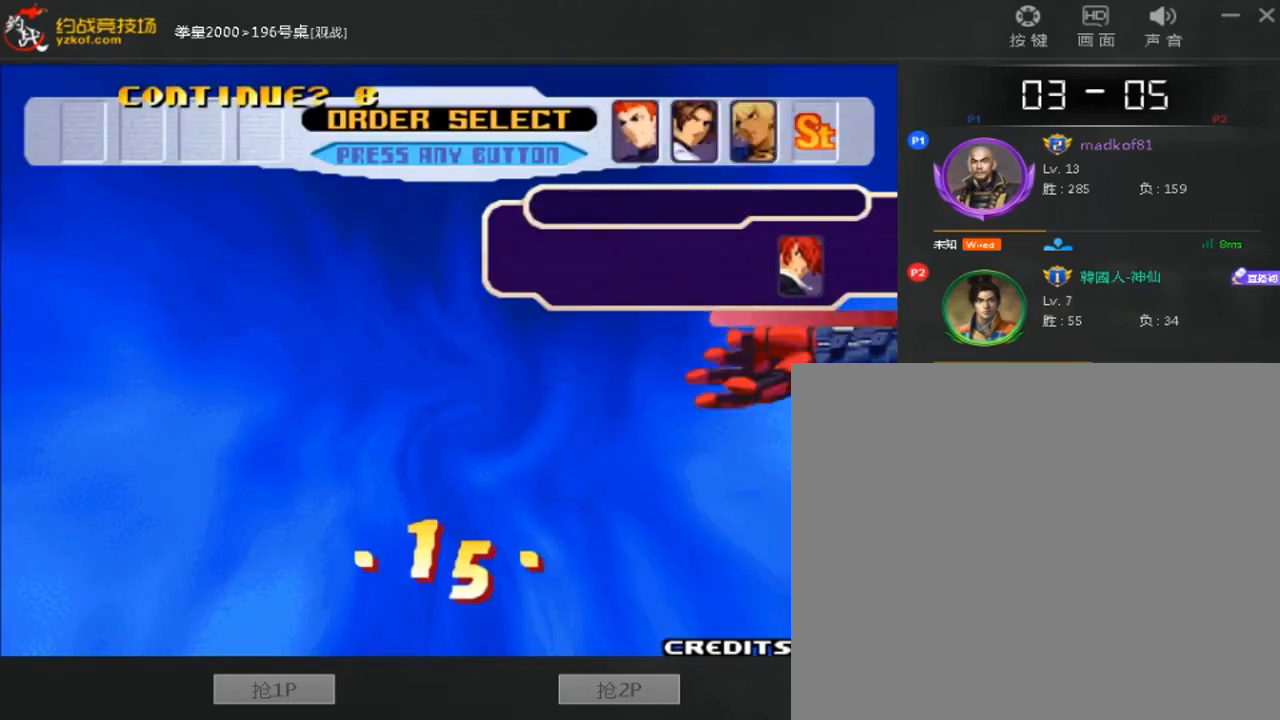
{"buttons": ["A"], "left_stick": "center", "events": [[360, "A", "down"]]}
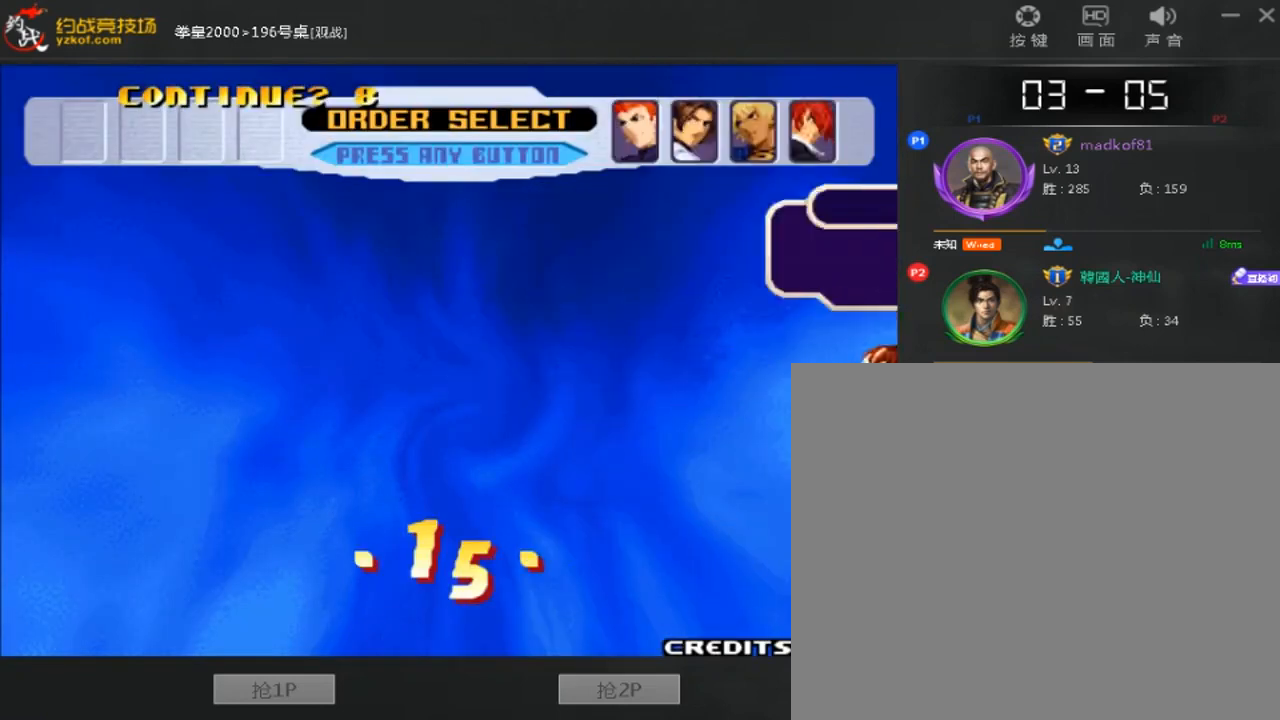
{"buttons": ["A"], "left_stick": "center", "events": []}
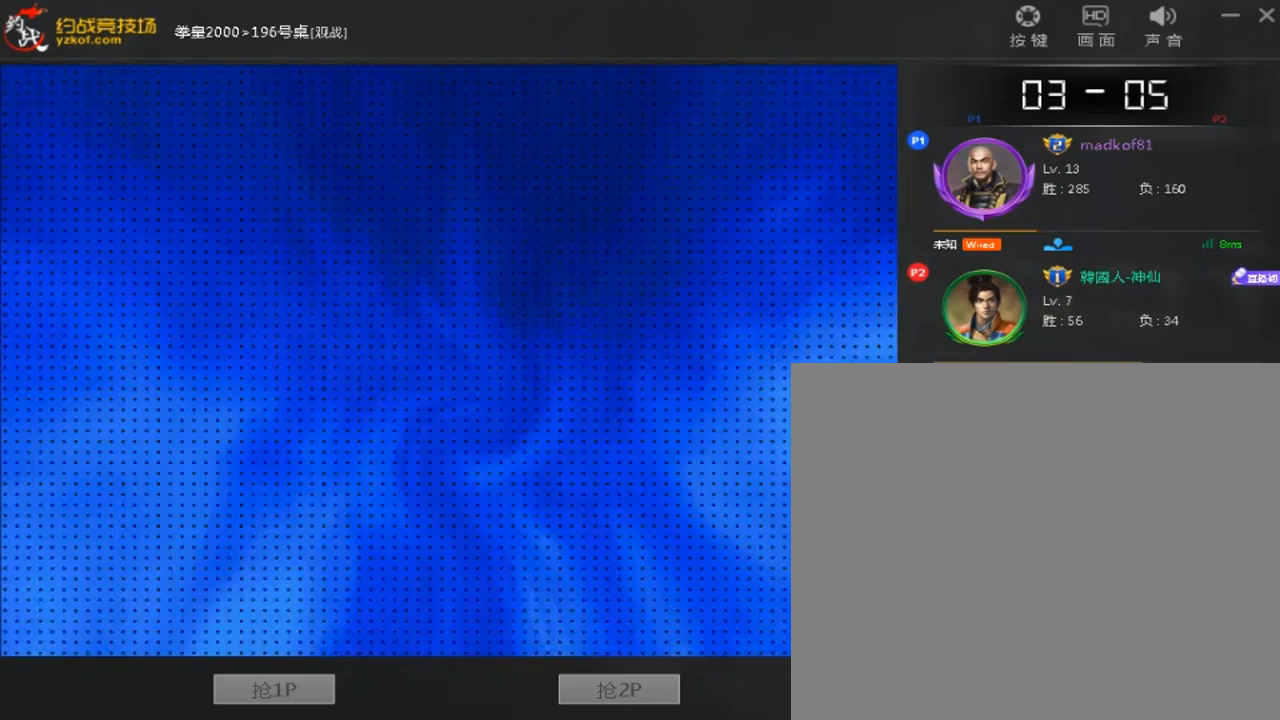
{"buttons": ["A"], "left_stick": "center", "events": [[40, "A", "up"], [120, "A", "down"]]}
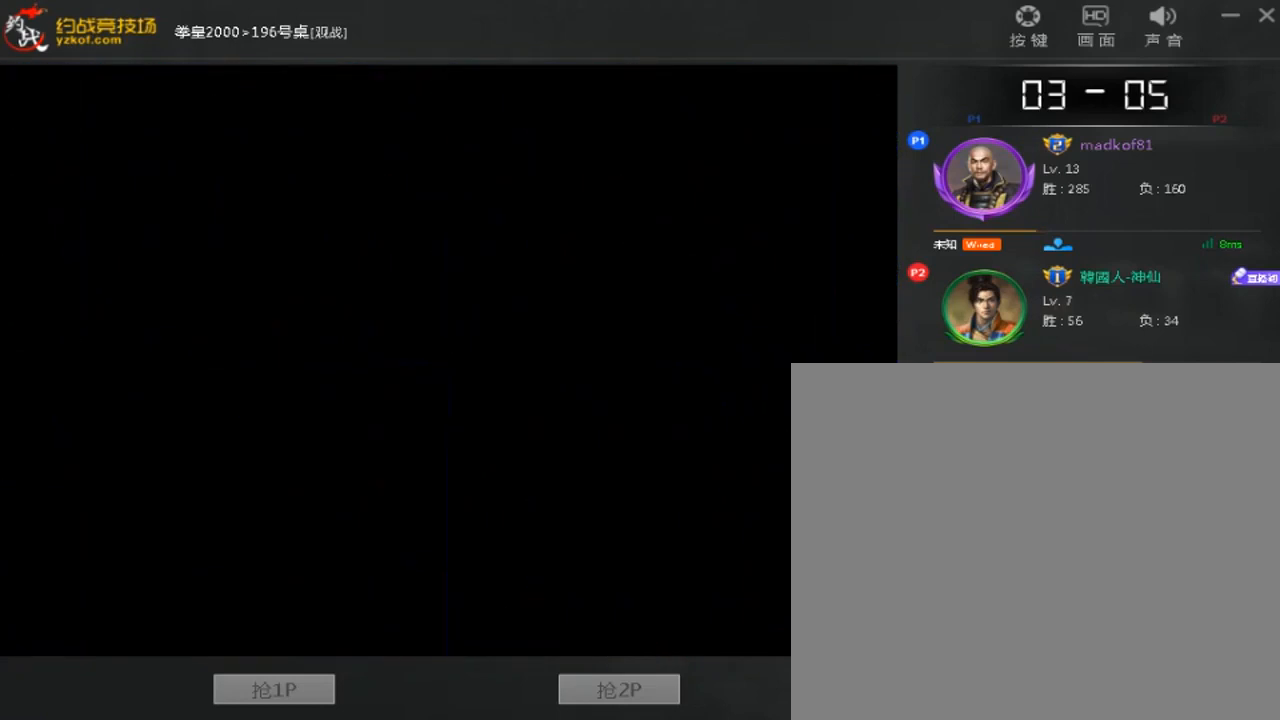
{"buttons": [], "left_stick": "center", "events": [[80, "A", "up"], [160, "A", "down"], [240, "A", "up"], [320, "A", "down"], [520, "A", "up"]]}